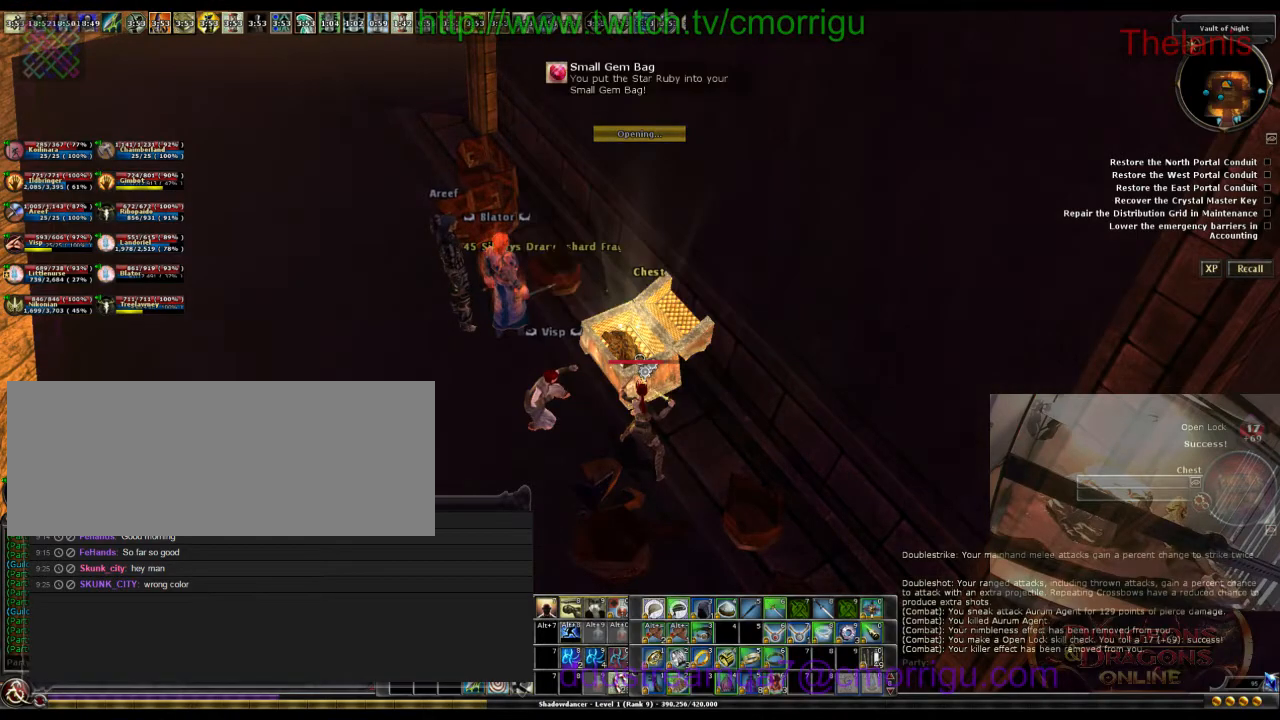
Gameplay with keyboard; each line is a JSON object with the keys held at the frame after it. "events" lists presses ("down") and releases ("up") of ".", "/", "0", "1", "2", "3", "4", "5", "6", "7", "8", "9", "a", "b", "backslash", "backspace", "caps_lock", "comma", "ctrl_l", "ctrl_r", "d", "e", "equals", "escape", "f", "f1", "f10", "f11", "f12", "f2", "f3", "f4", "f5", "f6", "f7", "f8", "f9", "g", "h", "i", "j", "k", "l", "lbracket", "m", "minus", "n", "o", "p", "q", "quote", "r", "rbracket", "return", "s", "semicolon", "shift_l", "shift_r", "space", "t", "tab", "tilde", "u", "w" and "y" between this image and that frame as [ms after this image, input, new state], when the widget could be followed in between. No other keys are recorded. Mouse input is not recorded.
{"keys": ["d"], "events": [[433, "d", "down"]]}
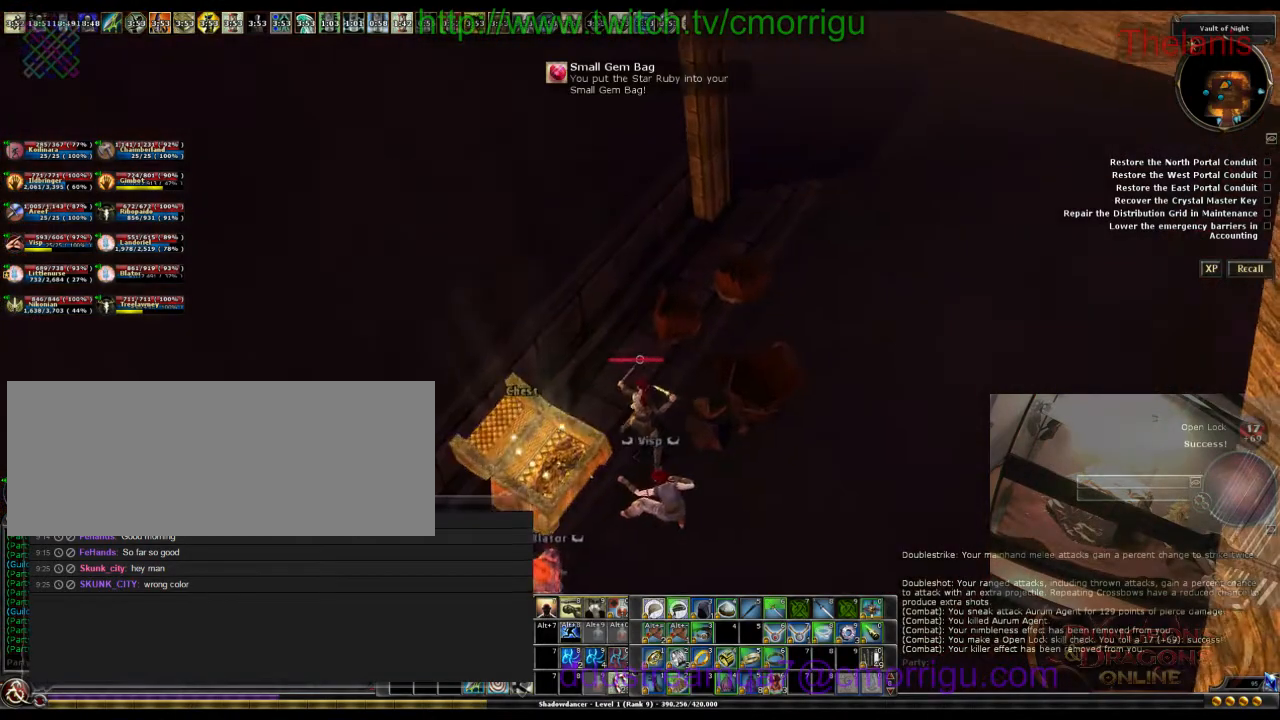
{"keys": ["w"], "events": [[33, "w", "down"], [500, "d", "up"]]}
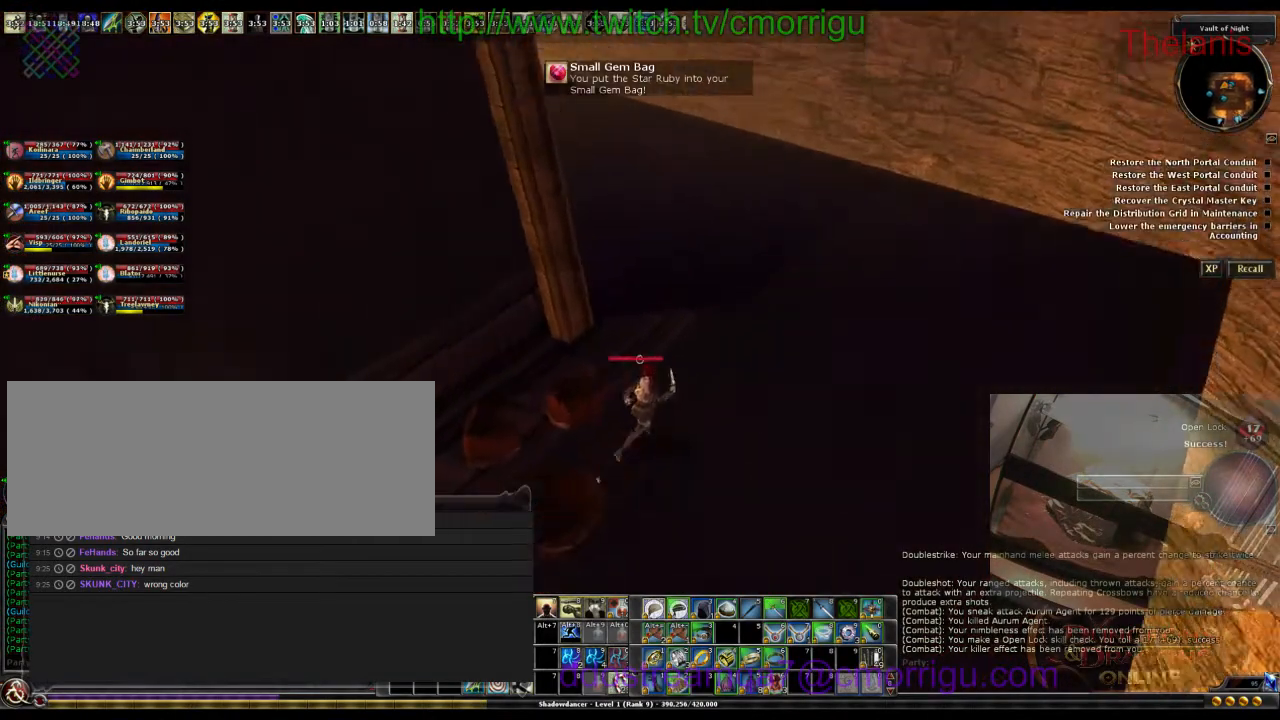
{"keys": ["w"], "events": []}
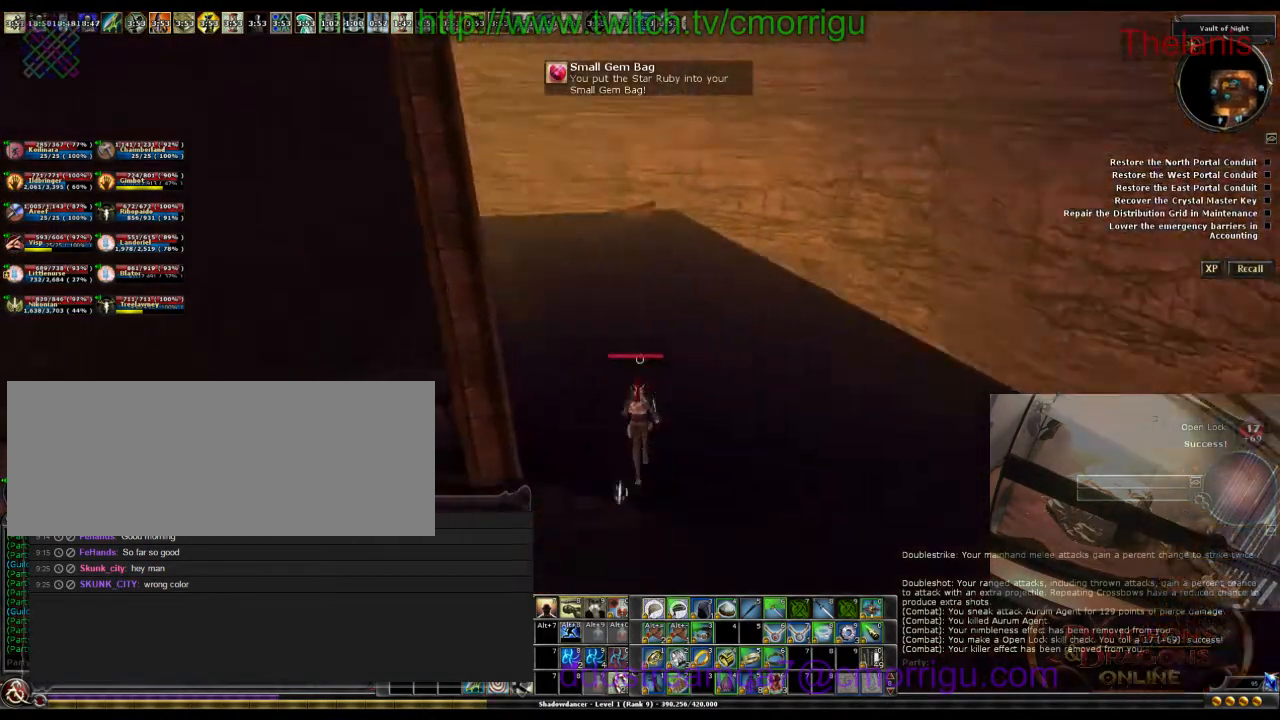
{"keys": ["w"], "events": []}
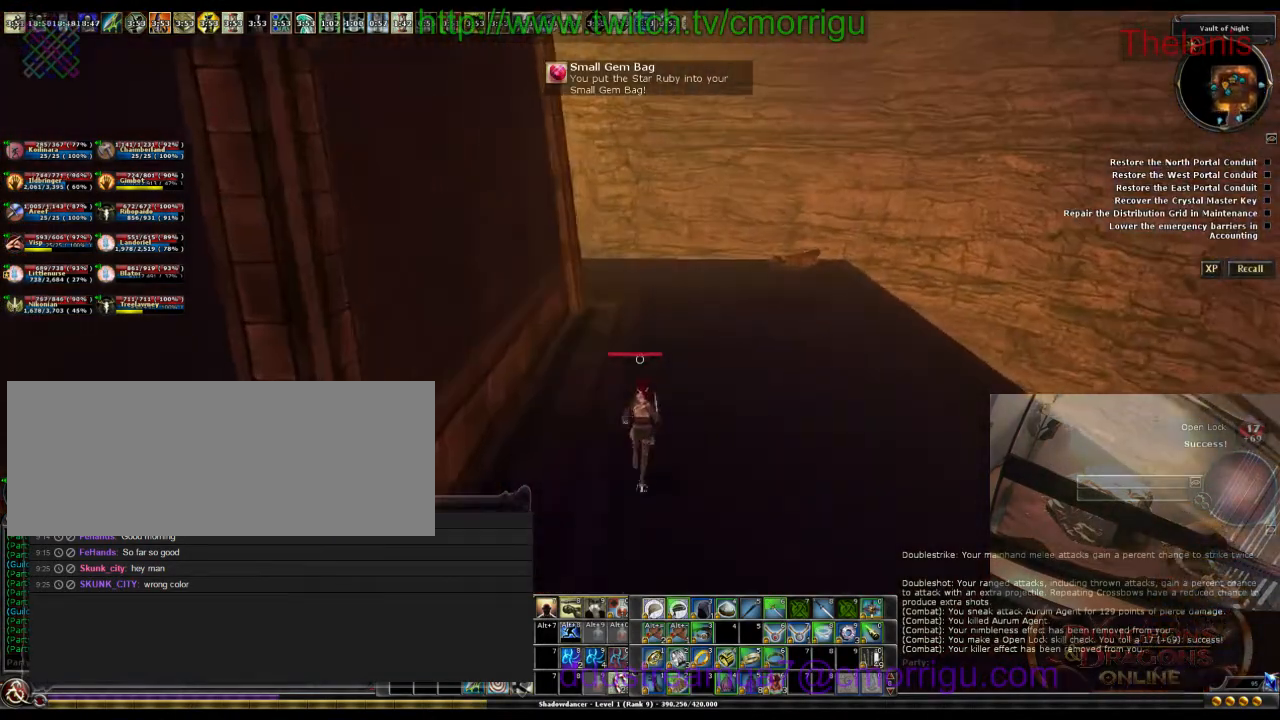
{"keys": ["w"], "events": []}
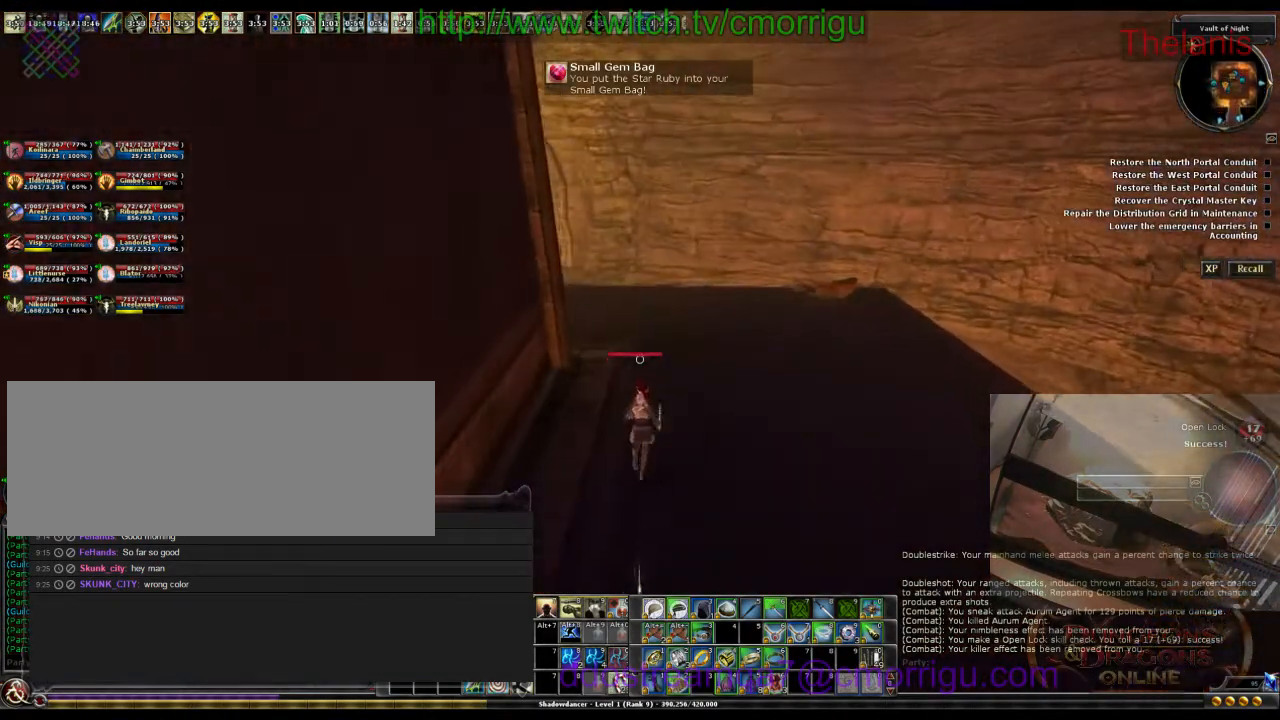
{"keys": ["w"], "events": []}
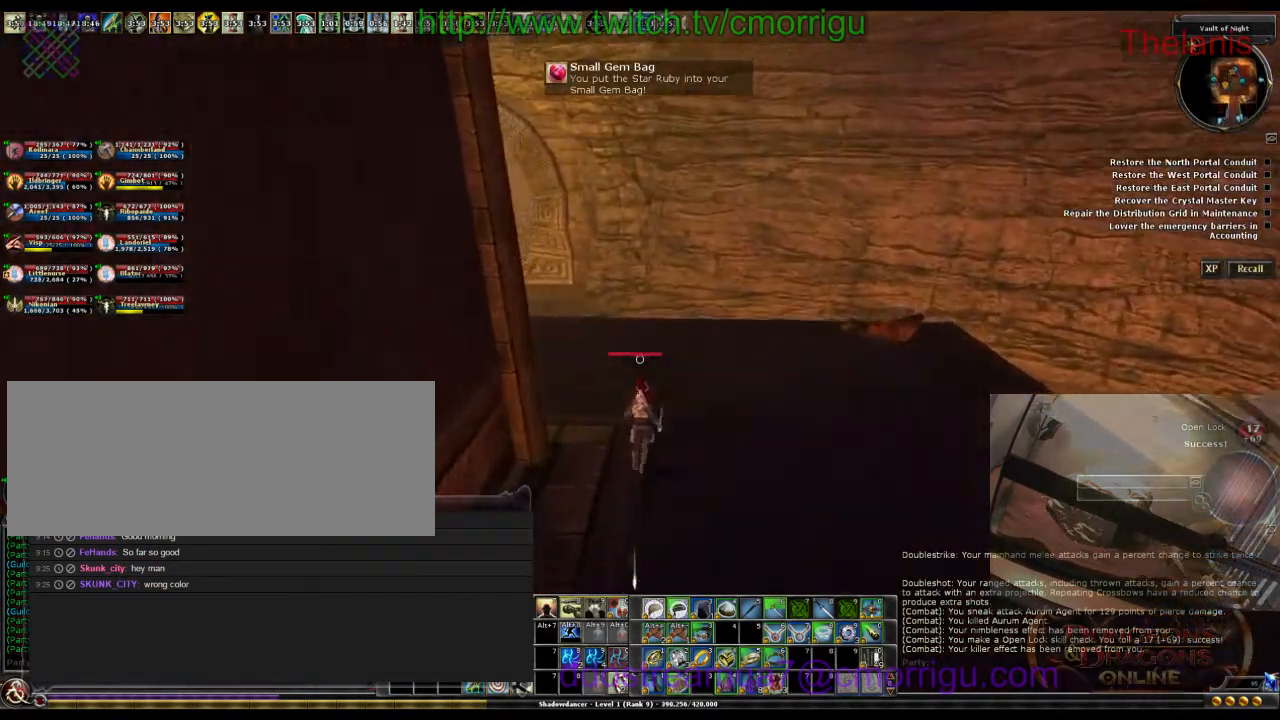
{"keys": ["w"], "events": []}
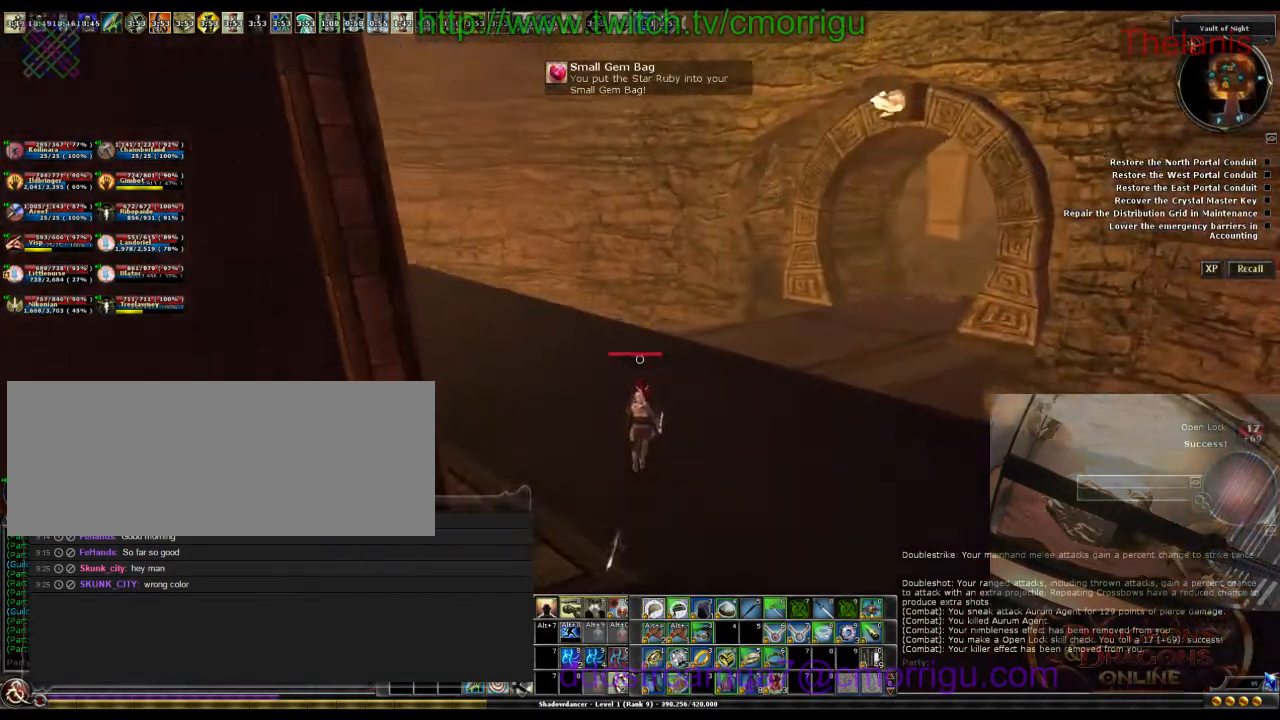
{"keys": ["w"], "events": []}
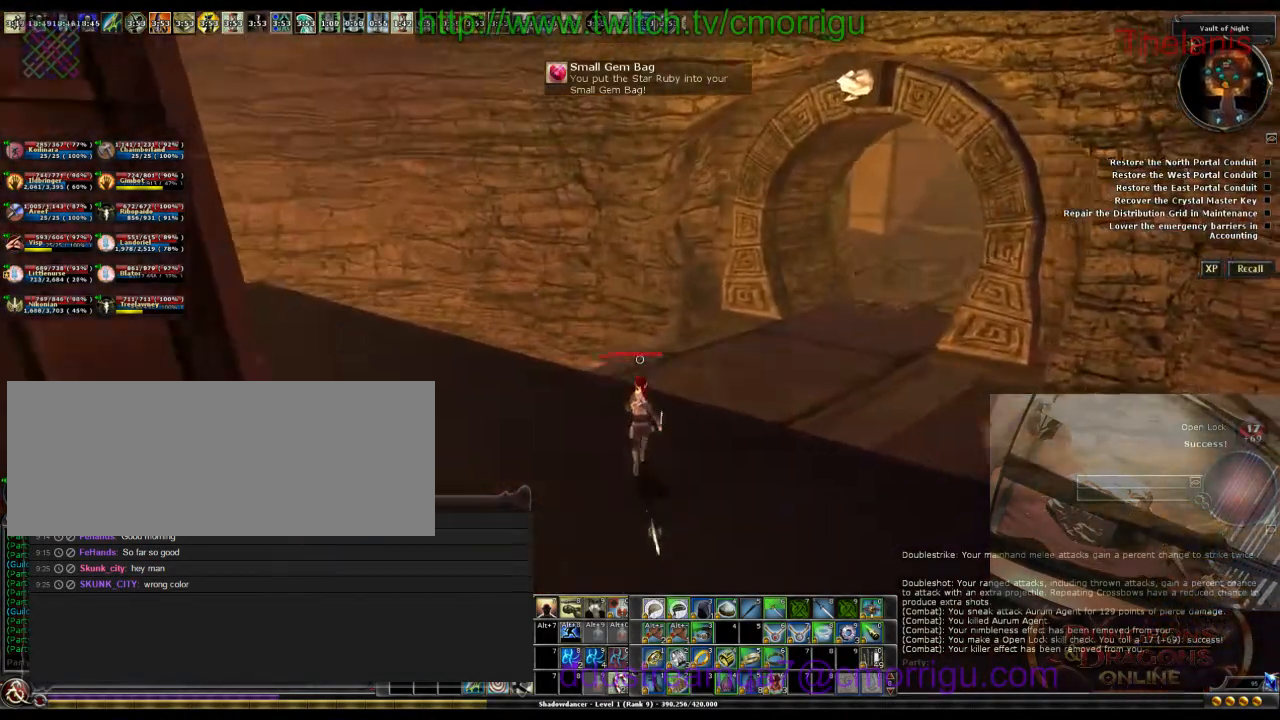
{"keys": ["w"], "events": []}
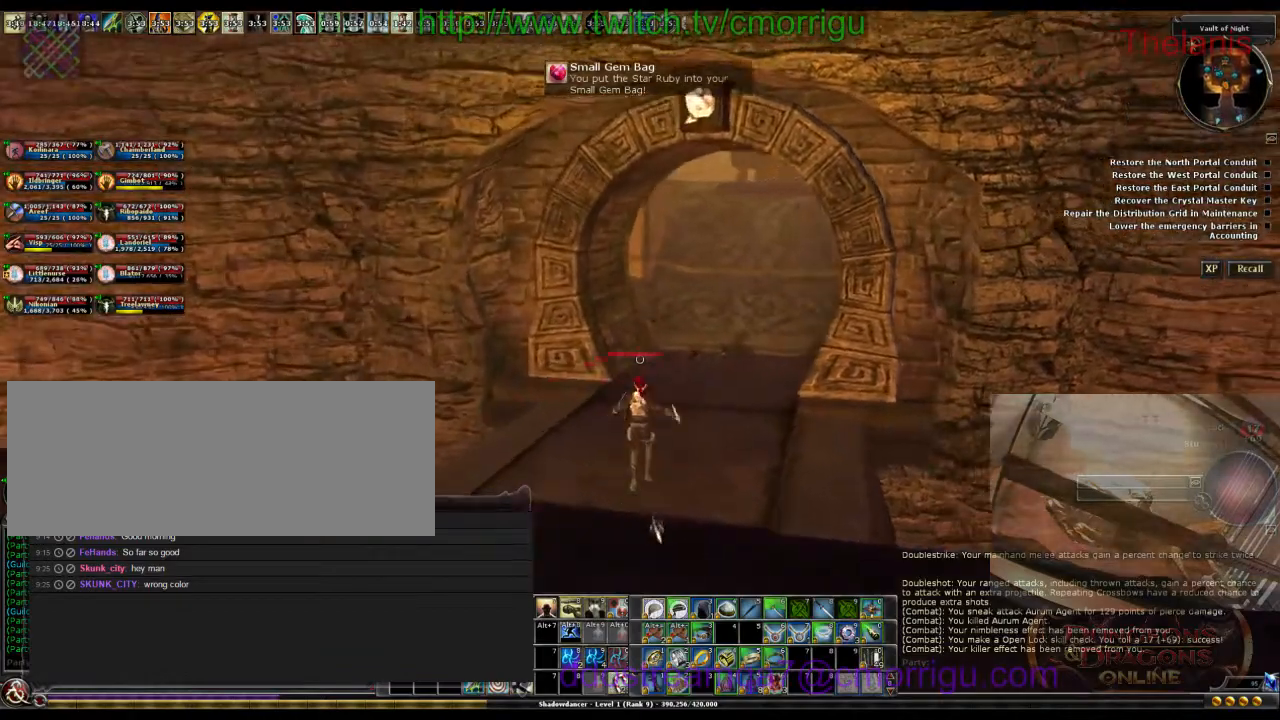
{"keys": ["w"], "events": []}
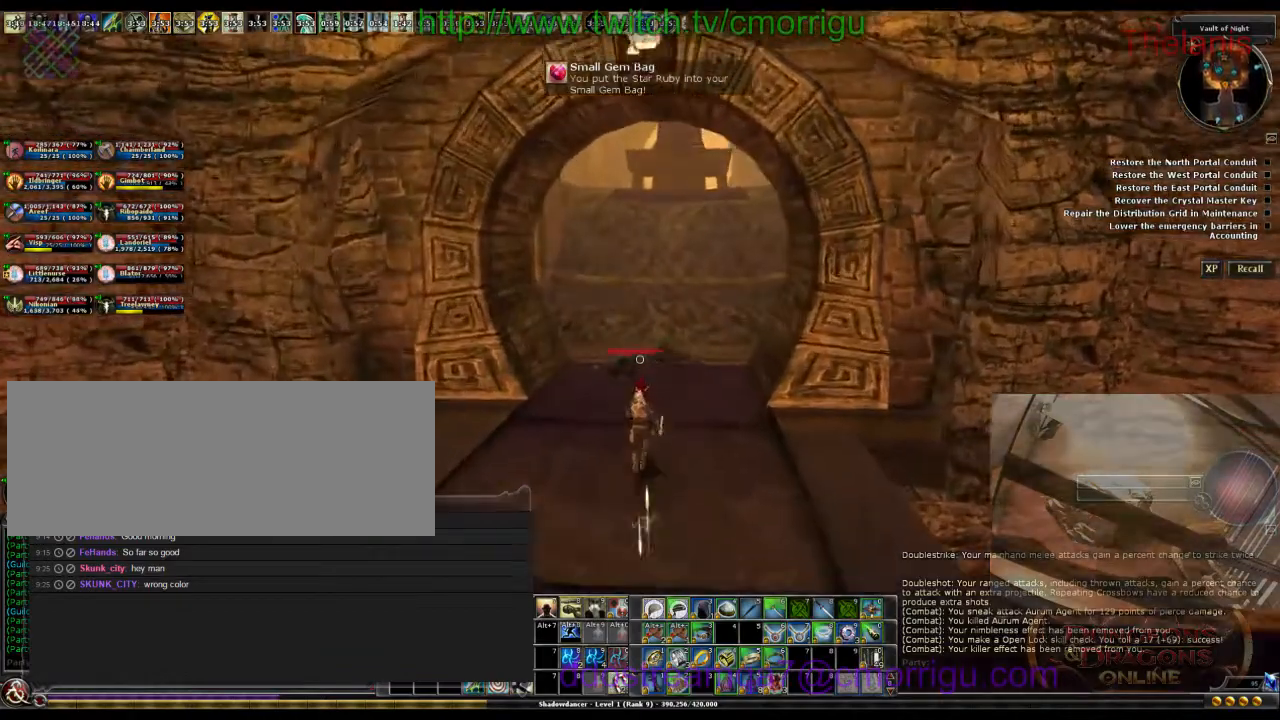
{"keys": ["w"], "events": []}
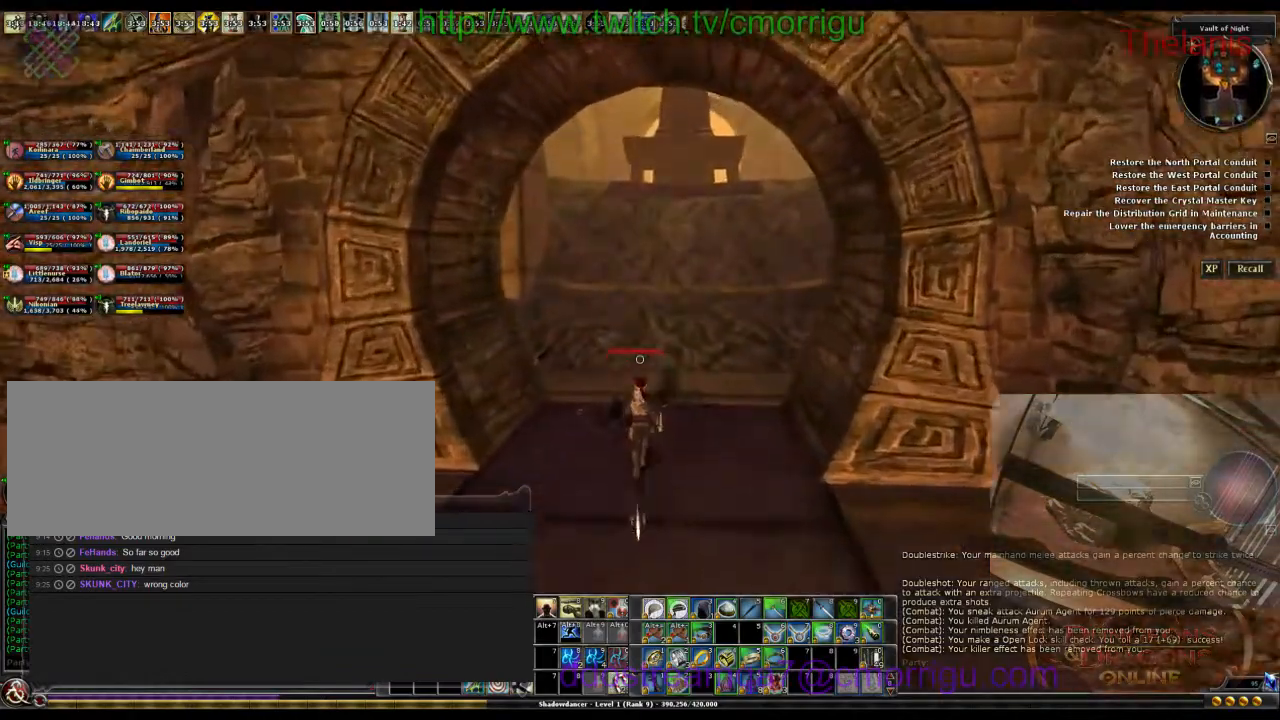
{"keys": ["w"], "events": []}
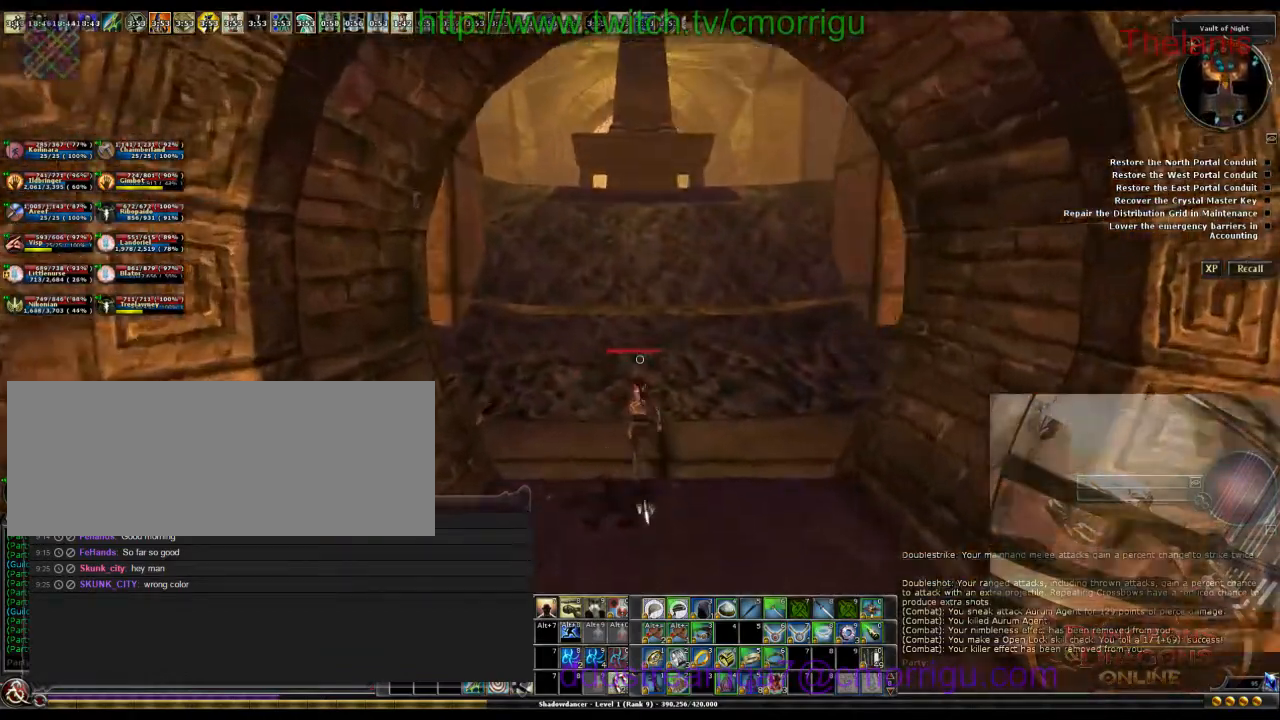
{"keys": ["w"], "events": []}
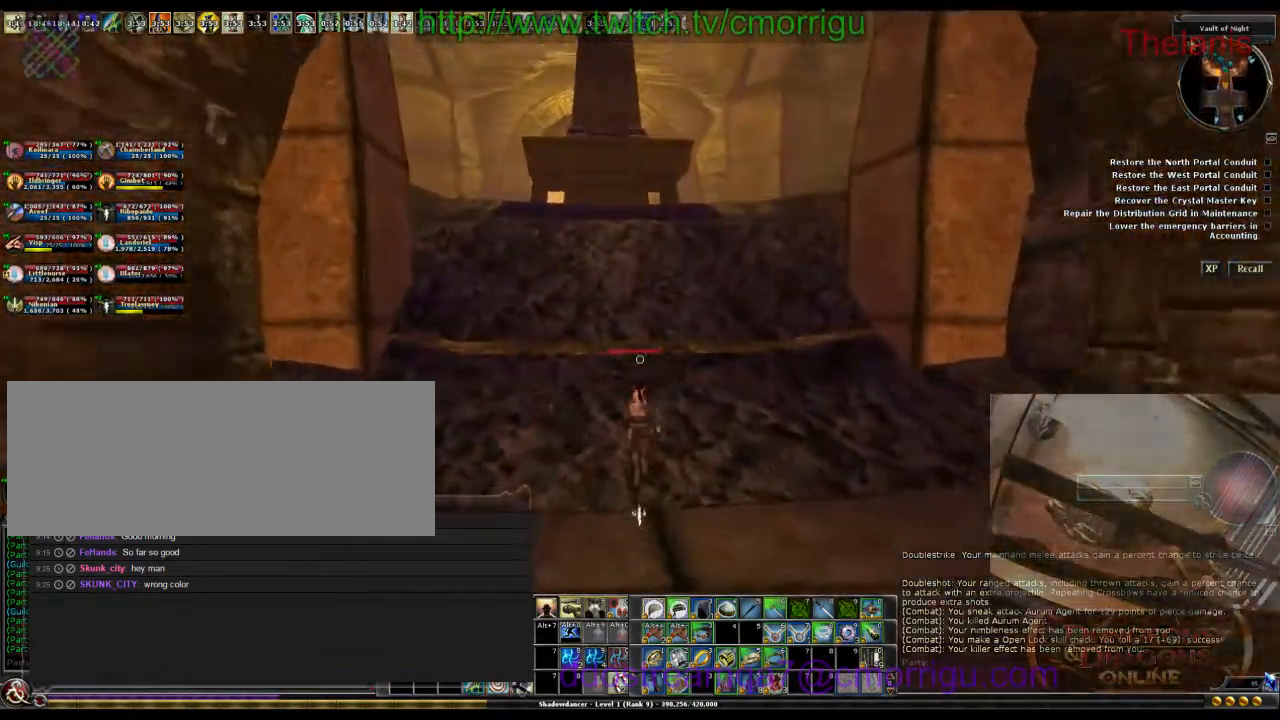
{"keys": ["w"], "events": []}
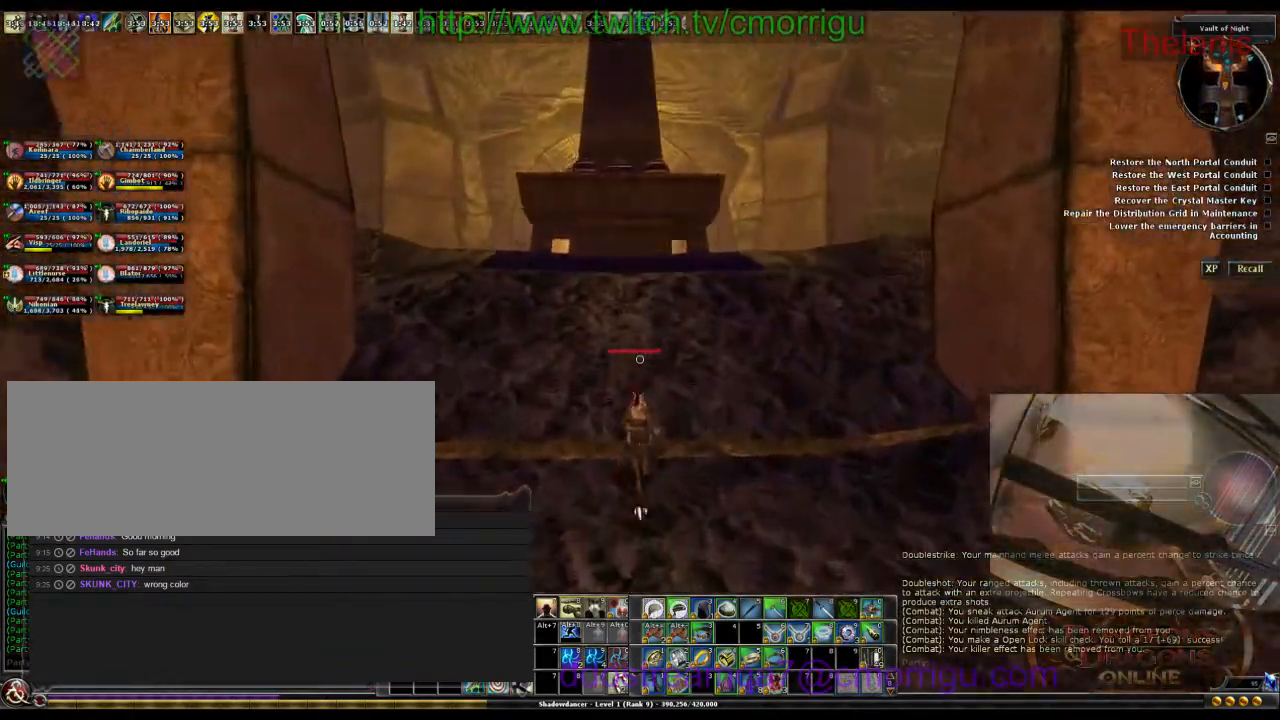
{"keys": ["w"], "events": []}
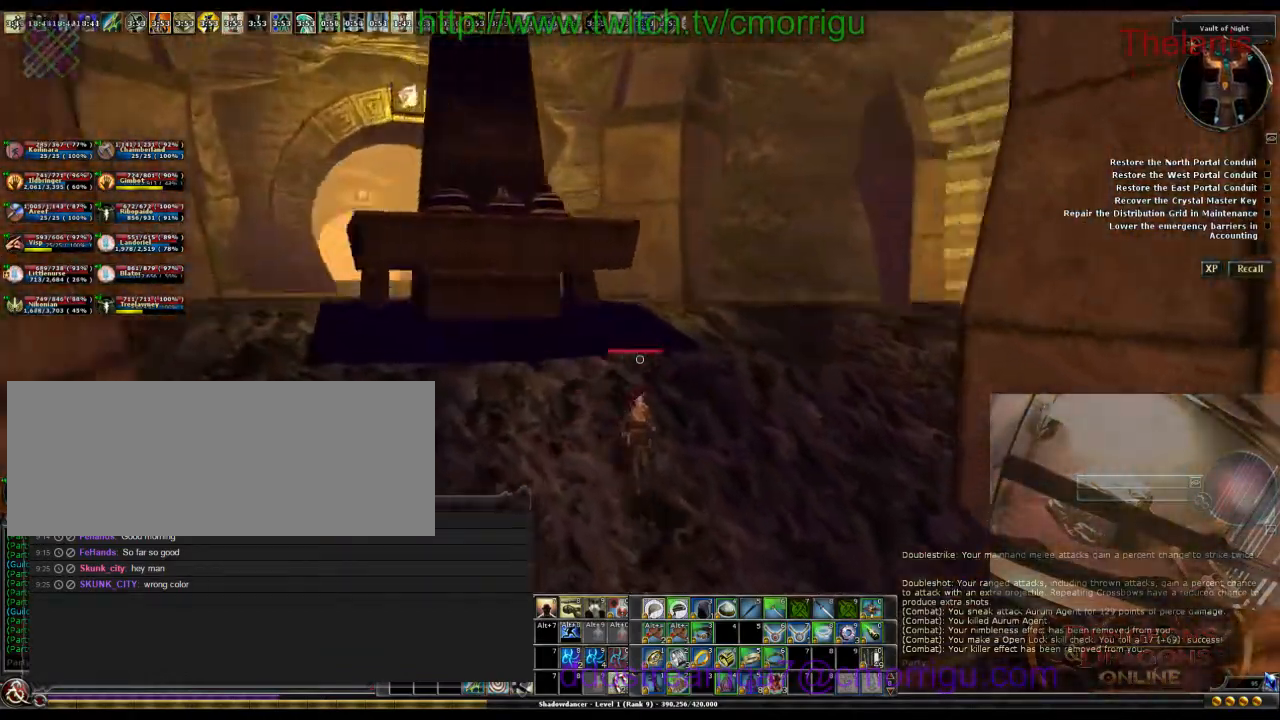
{"keys": ["w"], "events": []}
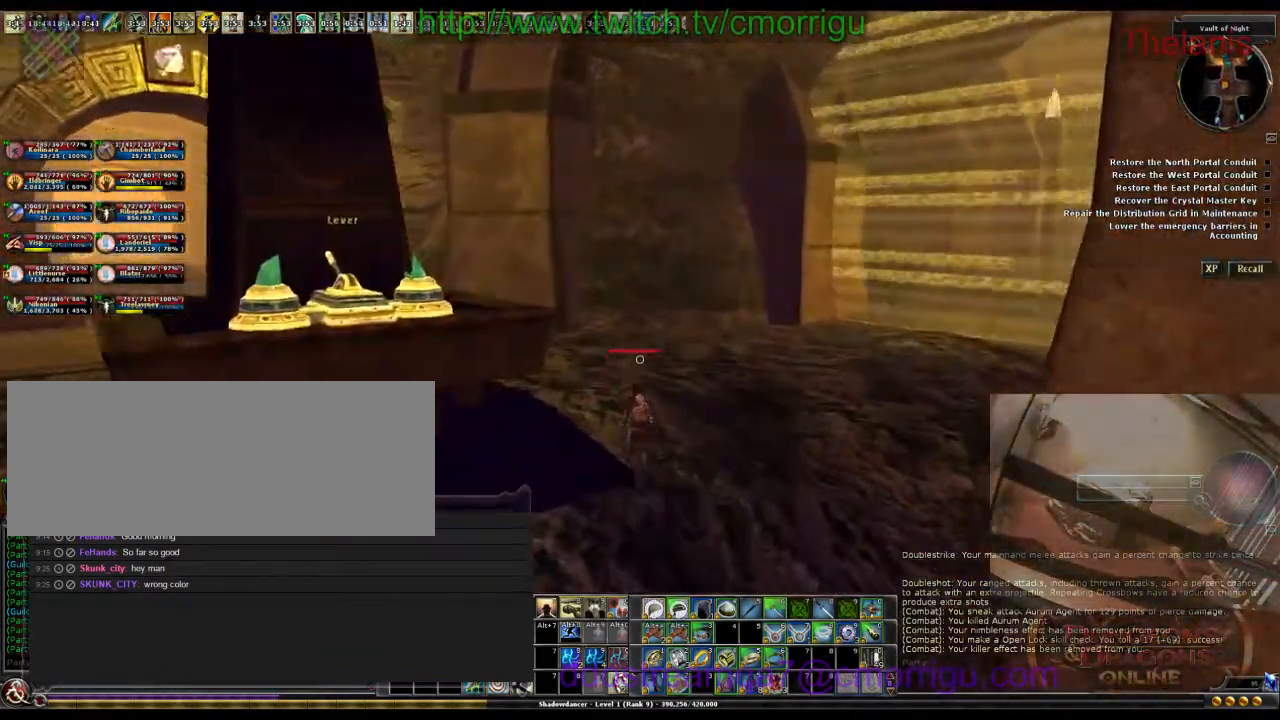
{"keys": ["w"], "events": []}
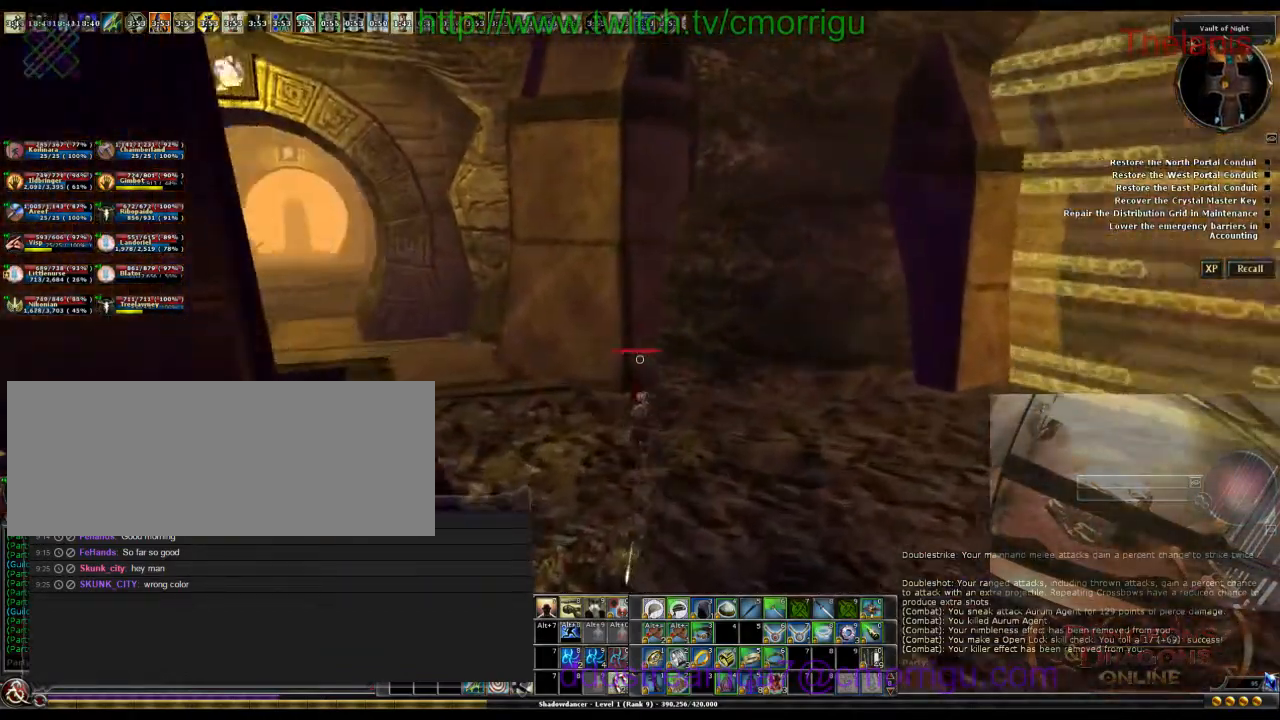
{"keys": ["w"], "events": []}
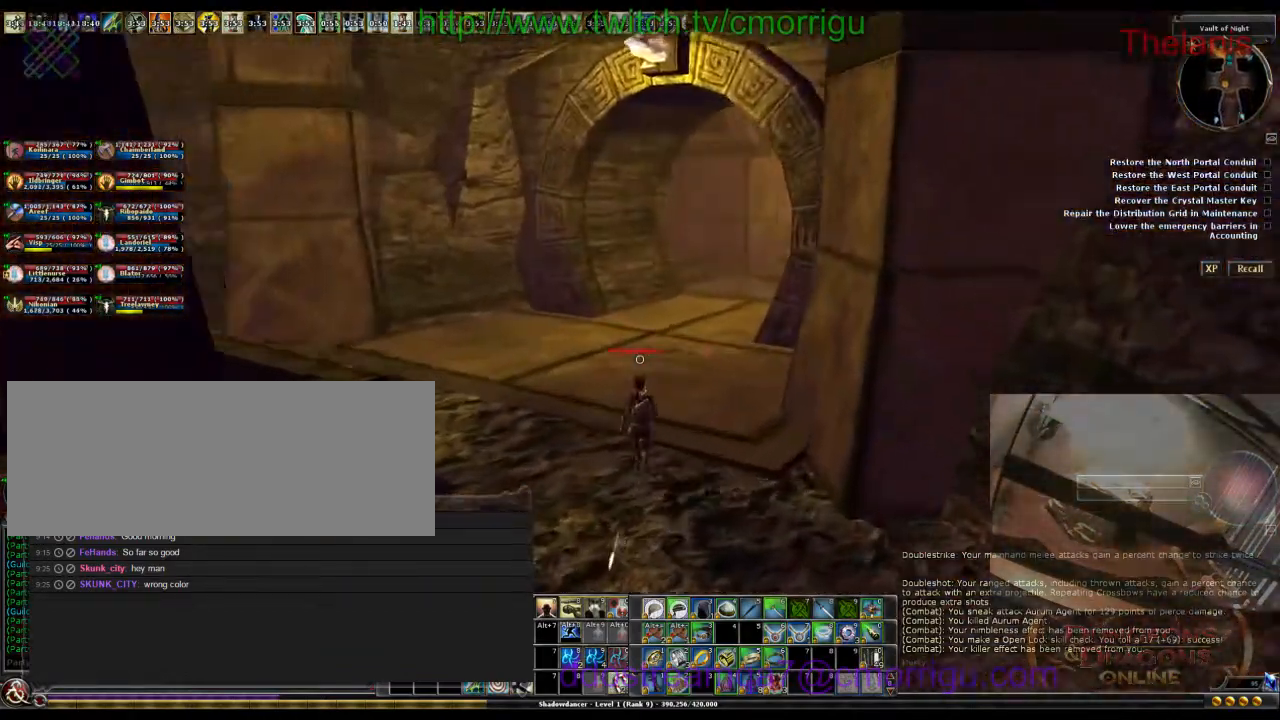
{"keys": ["w"], "events": []}
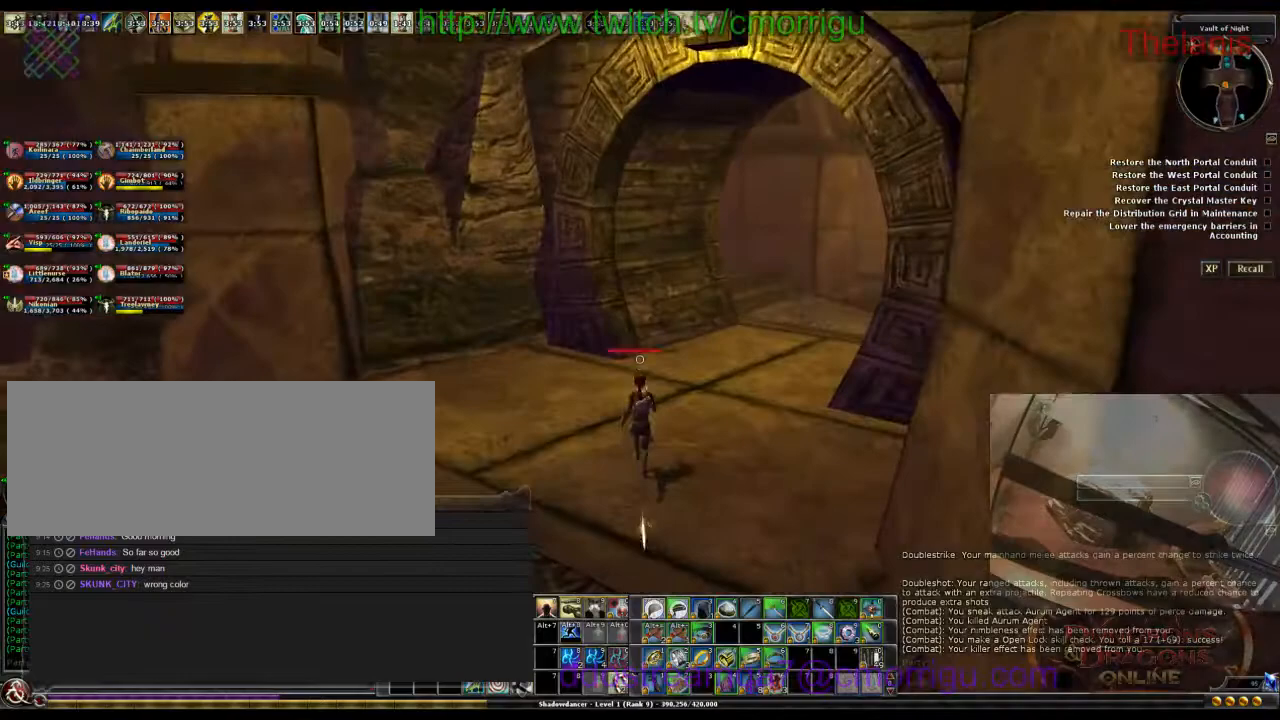
{"keys": ["w"], "events": []}
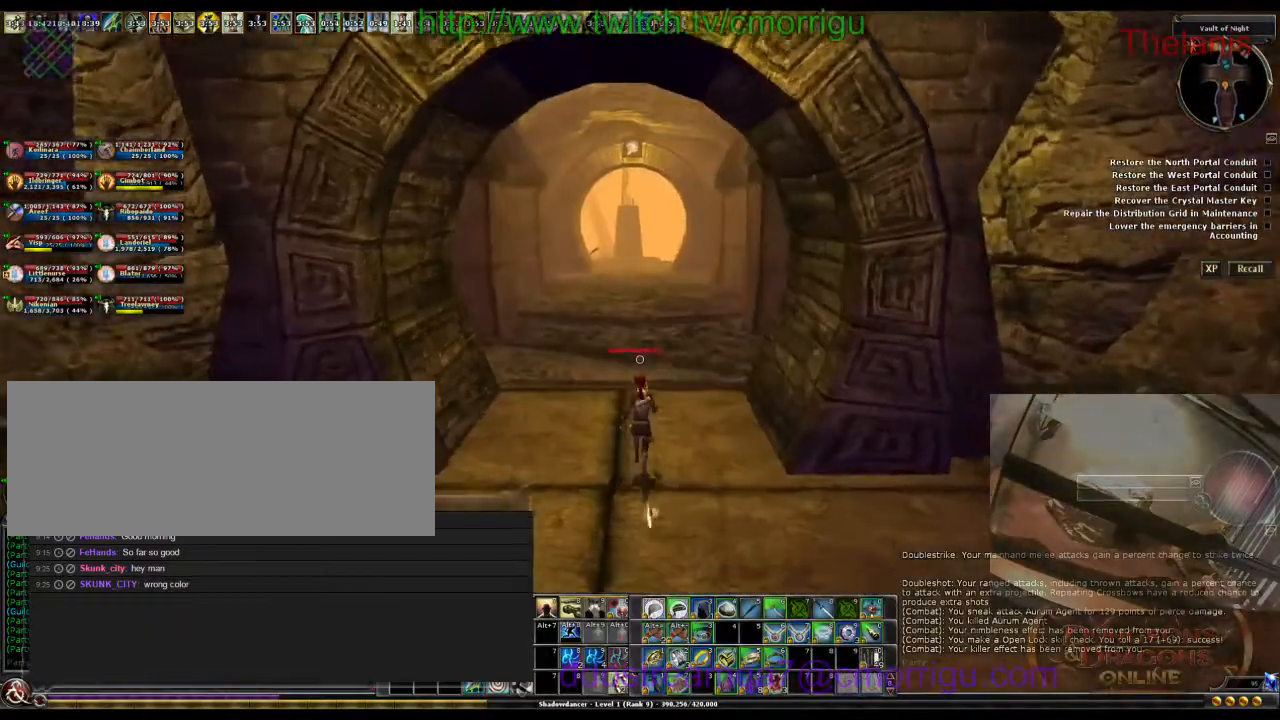
{"keys": ["w"], "events": []}
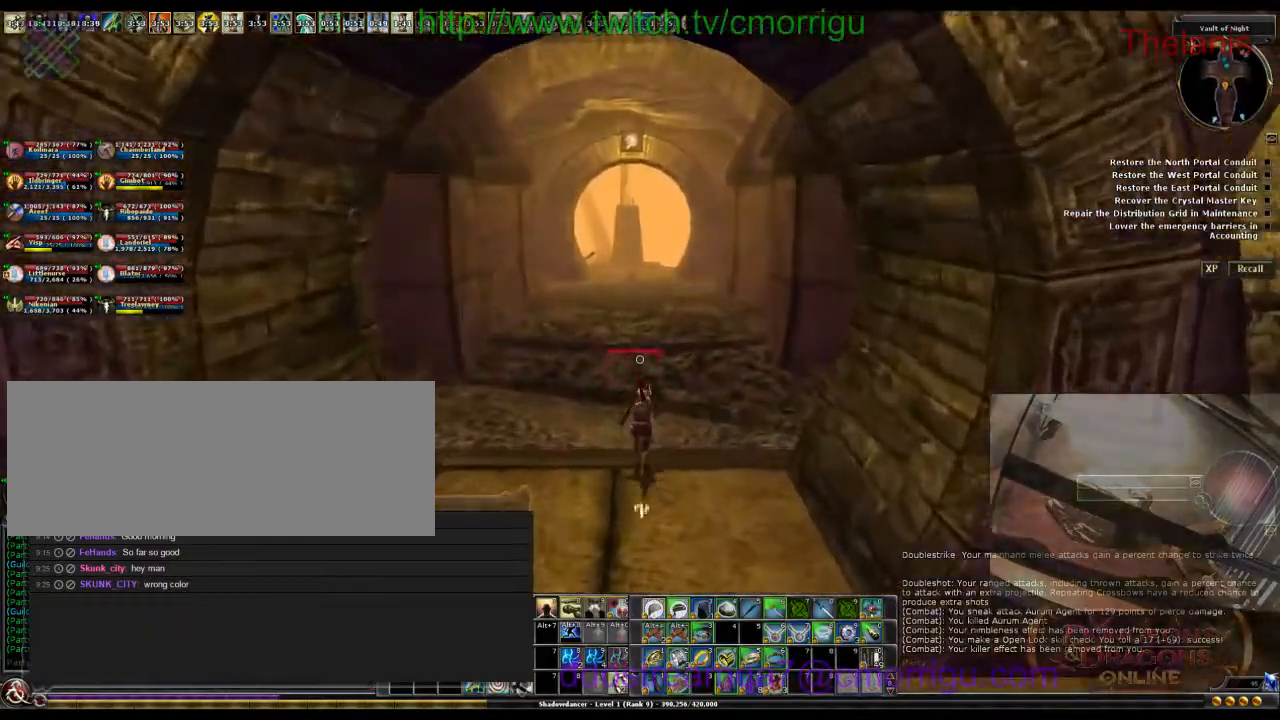
{"keys": ["w"], "events": []}
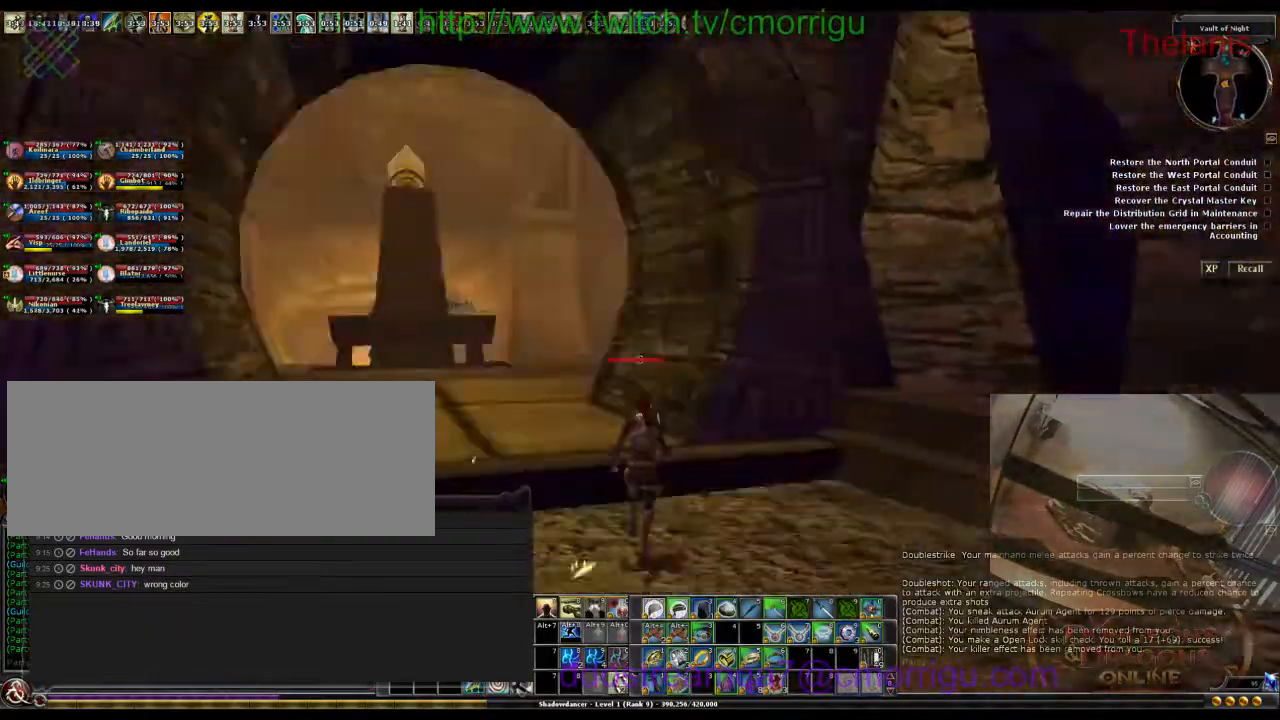
{"keys": ["w"], "events": []}
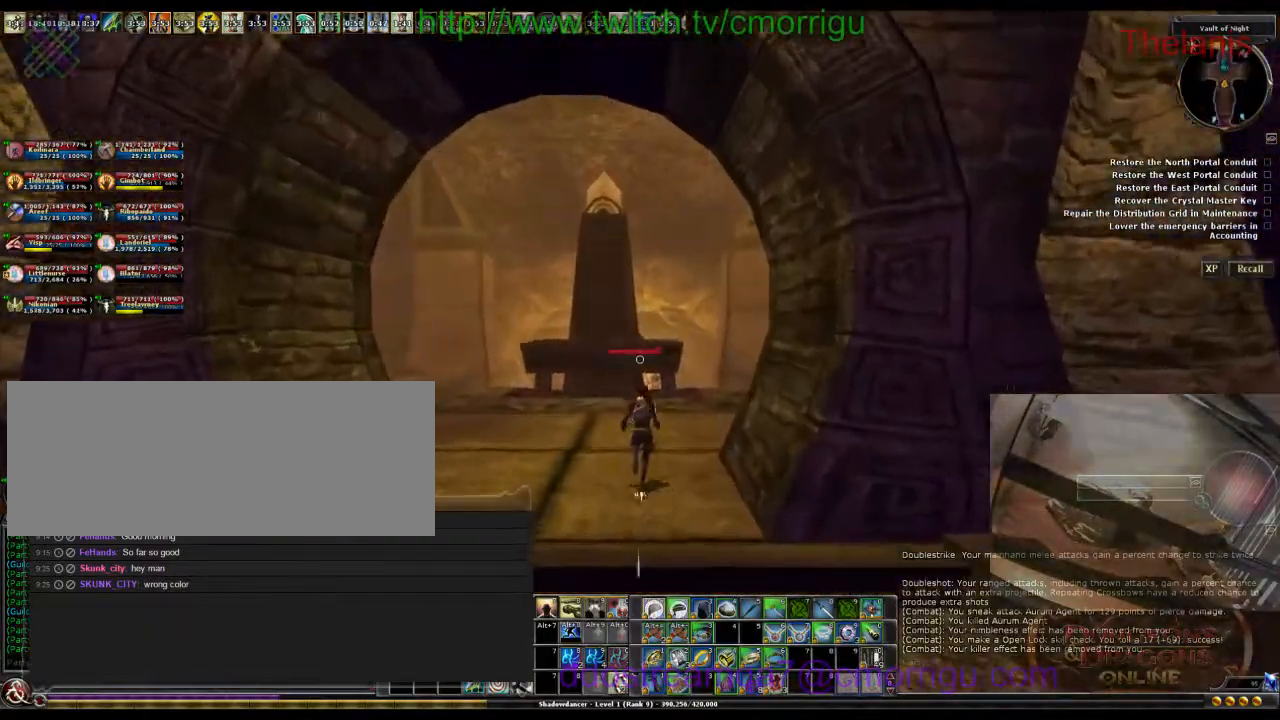
{"keys": ["w"], "events": []}
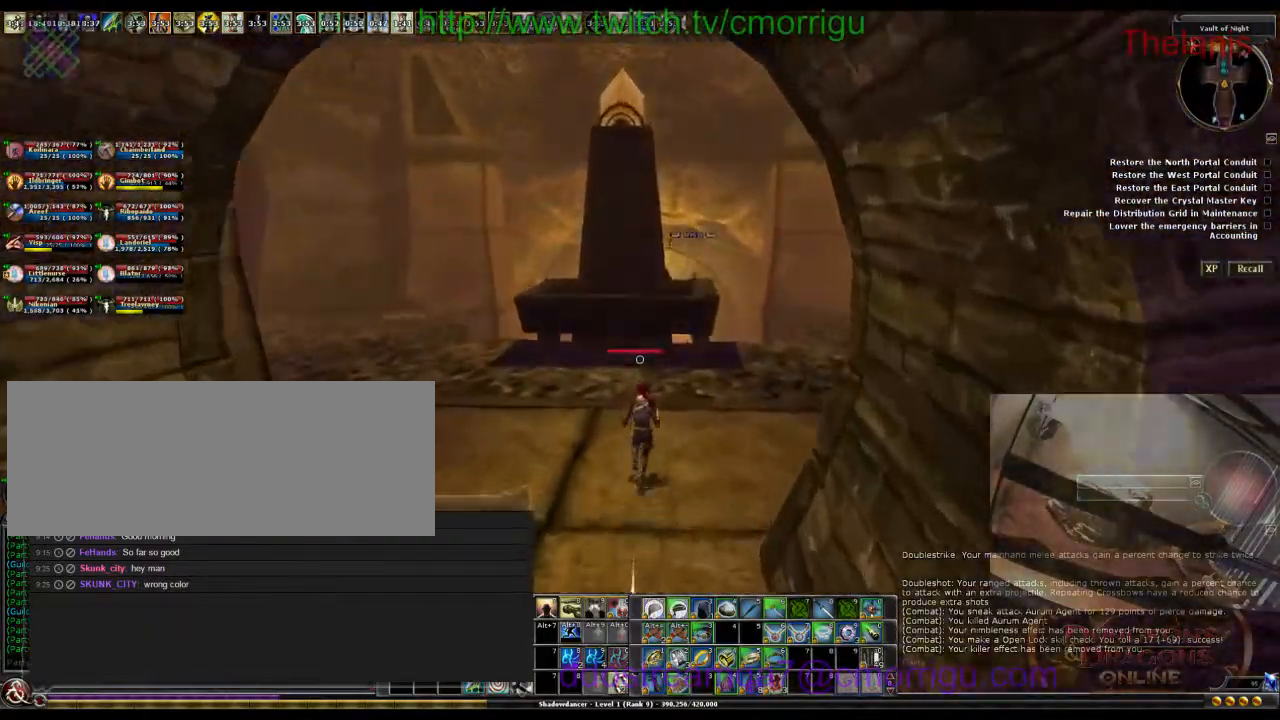
{"keys": ["a", "w"], "events": [[133, "a", "down"]]}
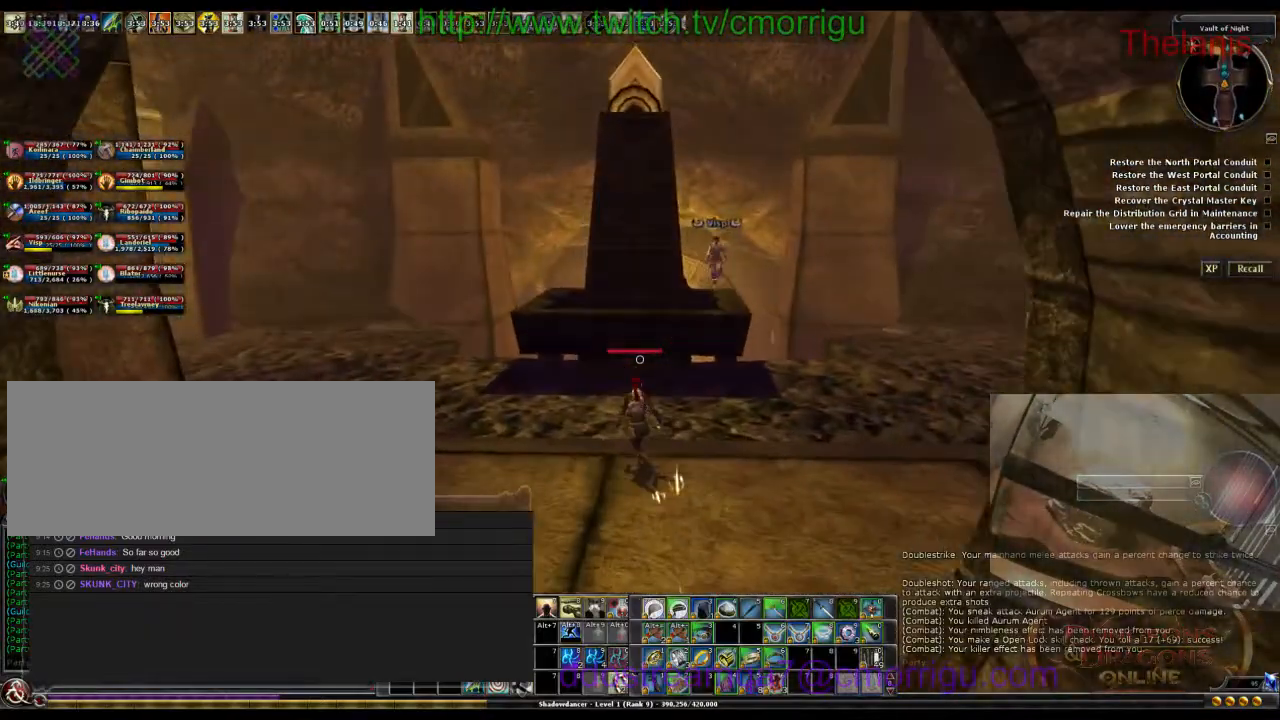
{"keys": ["a", "w"], "events": []}